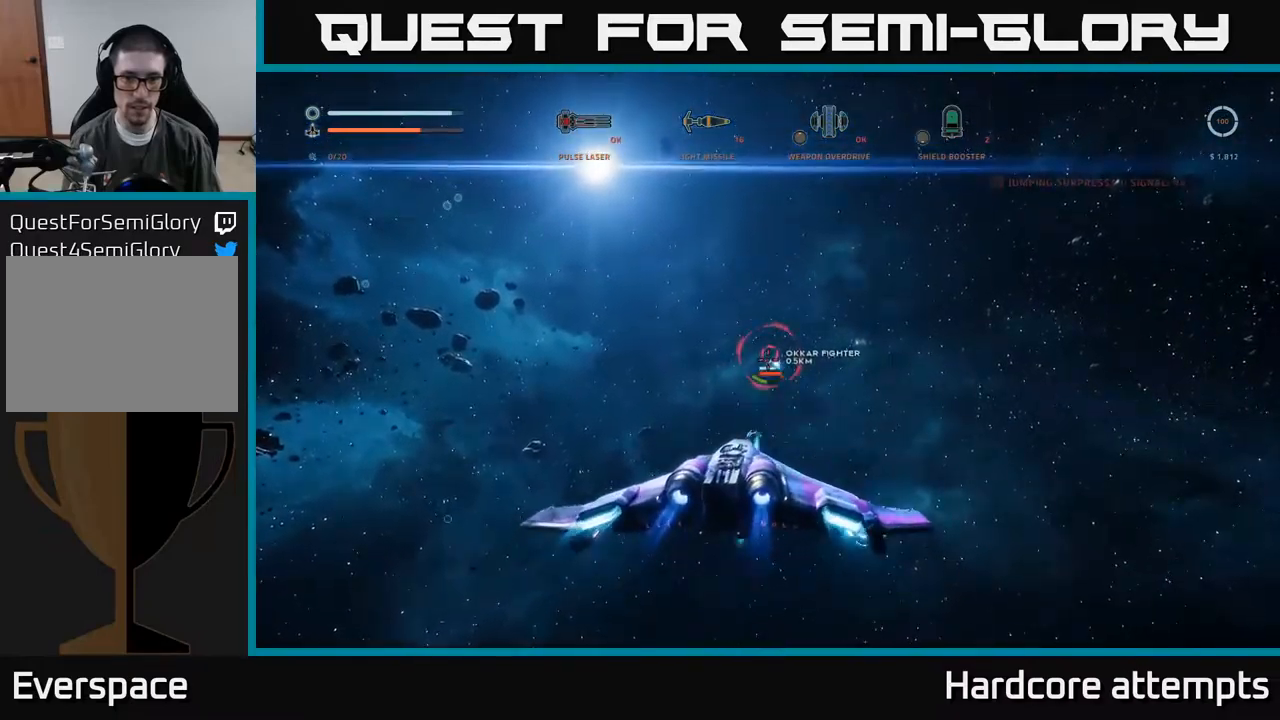
Gameplay with a controller (Xbox layout); each line is a JSON object with the inputs held at the frame after it. "events" lists button and stick changes between this image and that frame as [ms after this image, input, new state], when the widget could be followed in between.
{"buttons": ["X"], "left_stick": "right", "right_stick": "center", "events": [[67, "R2", "down"], [167, "R2", "up"], [233, "R2", "down"], [333, "R2", "up"], [367, "A", "up"], [400, "R2", "down"], [467, "X", "down"], [483, "R2", "up"]]}
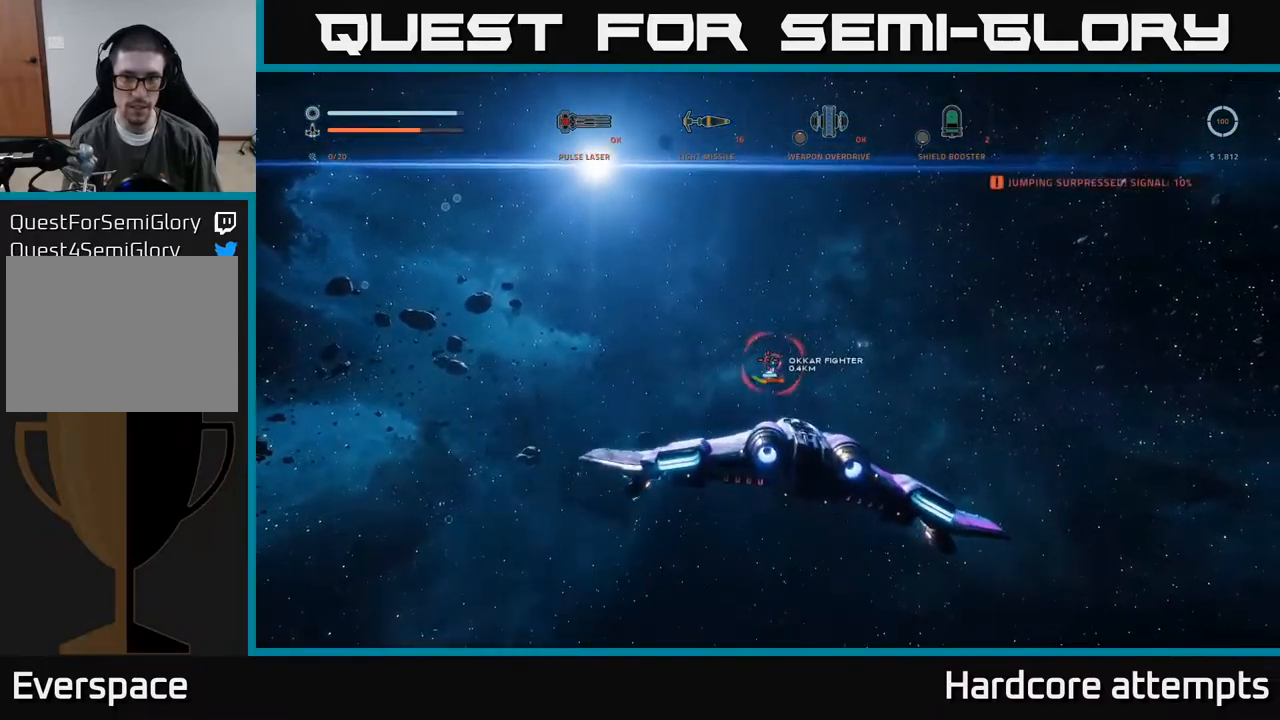
{"buttons": ["X"], "left_stick": "left", "right_stick": "center", "events": [[50, "R2", "down"], [150, "R2", "up"], [183, "left_stick", "up"], [217, "R2", "down"], [283, "left_stick", "left"], [317, "R2", "up"], [383, "R2", "down"], [467, "R2", "up"]]}
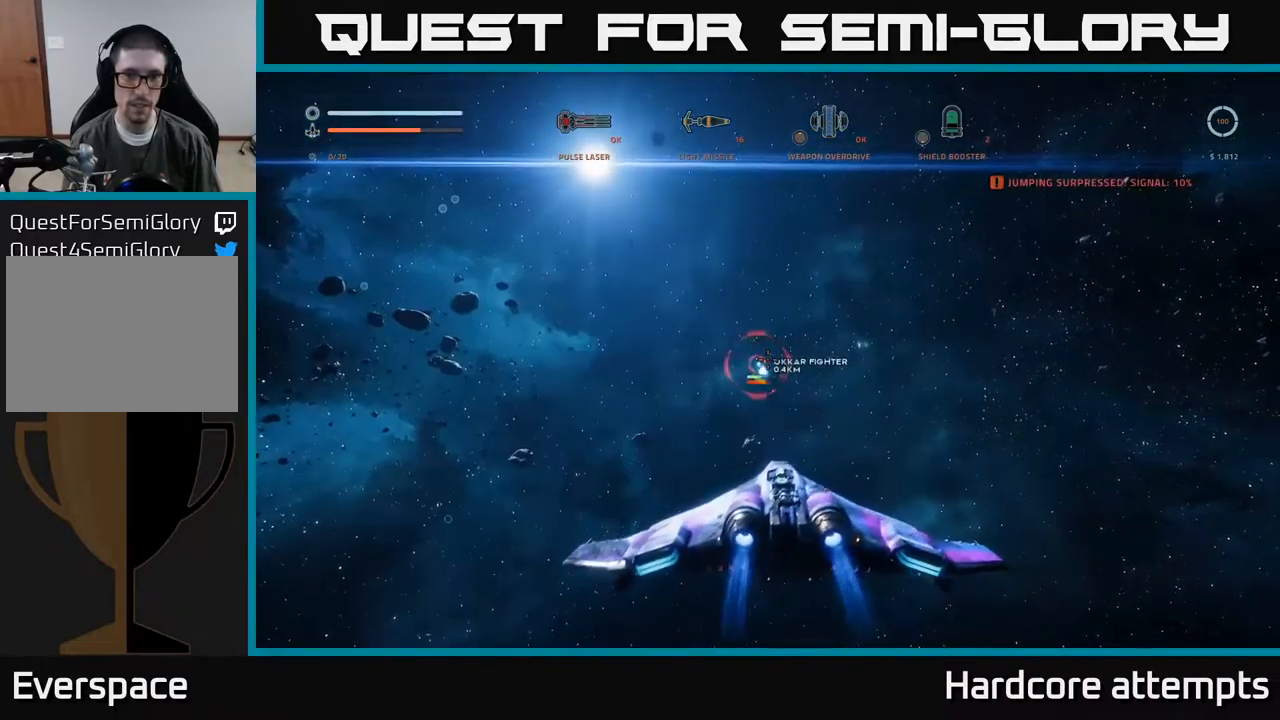
{"buttons": ["A"], "left_stick": "down-right", "right_stick": "center", "events": [[50, "R2", "down"], [133, "R2", "up"], [200, "R2", "down"], [283, "X", "up"], [300, "R2", "up"], [317, "A", "down"], [367, "R2", "down"], [400, "left_stick", "down"], [450, "left_stick", "down-right"], [467, "R2", "up"]]}
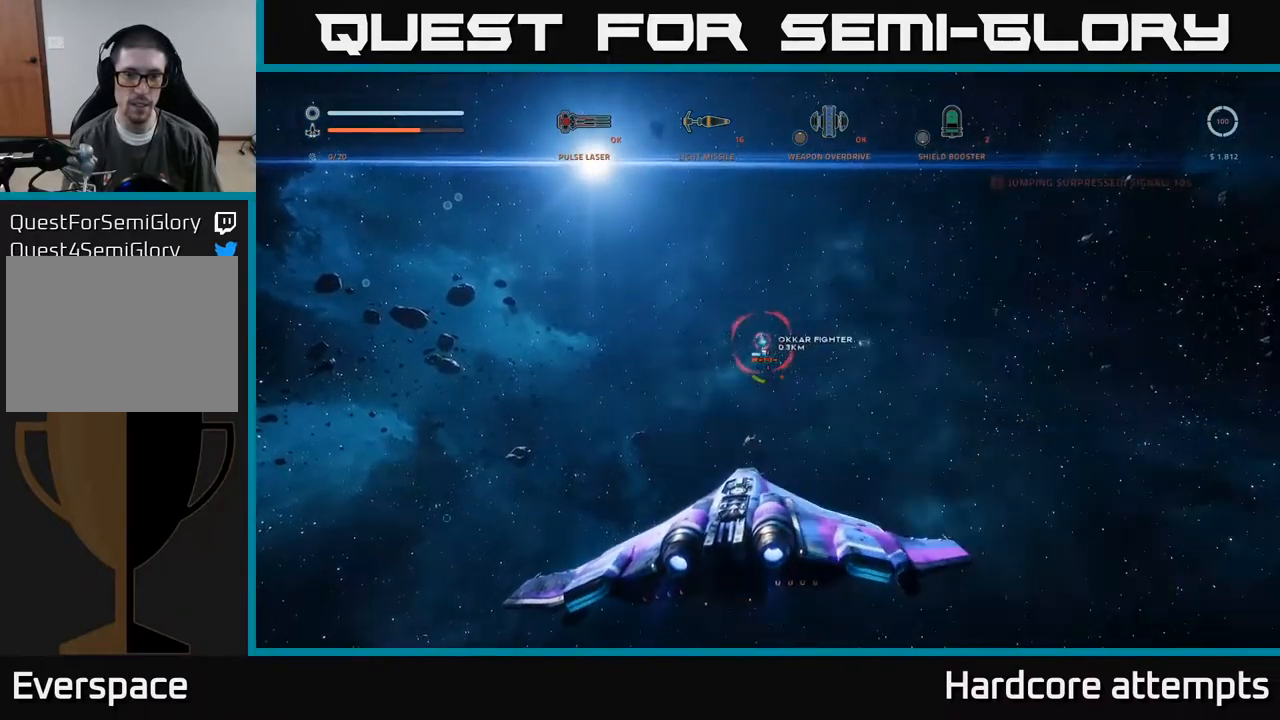
{"buttons": ["A", "R2"], "left_stick": "right", "right_stick": "center", "events": [[217, "left_stick", "right"], [283, "R2", "down"], [367, "R2", "up"], [433, "R2", "down"]]}
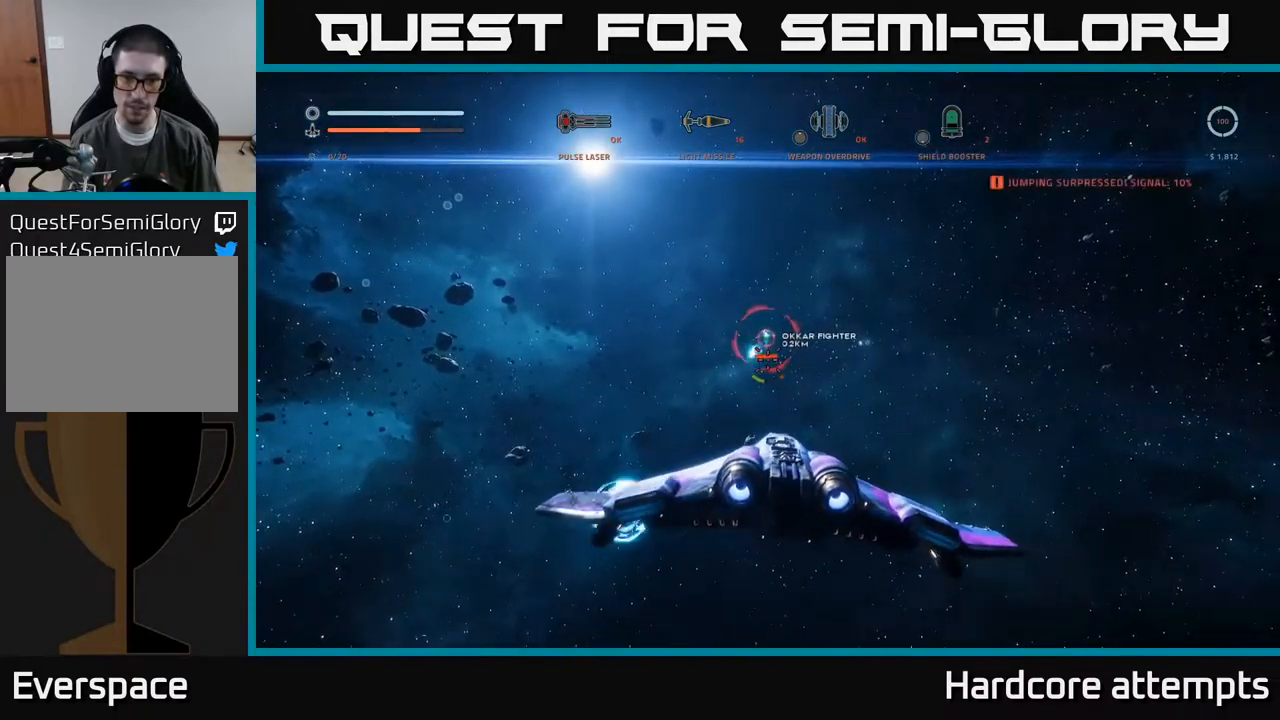
{"buttons": ["X", "R2"], "left_stick": "up-left", "right_stick": "center", "events": [[33, "R2", "up"], [100, "R2", "down"], [133, "right_stick", "left"], [200, "A", "up"], [200, "R2", "up"], [283, "X", "down"], [300, "R2", "down"], [300, "right_stick", "center"], [317, "left_stick", "up"], [383, "R2", "up"], [417, "left_stick", "up-left"], [450, "R2", "down"]]}
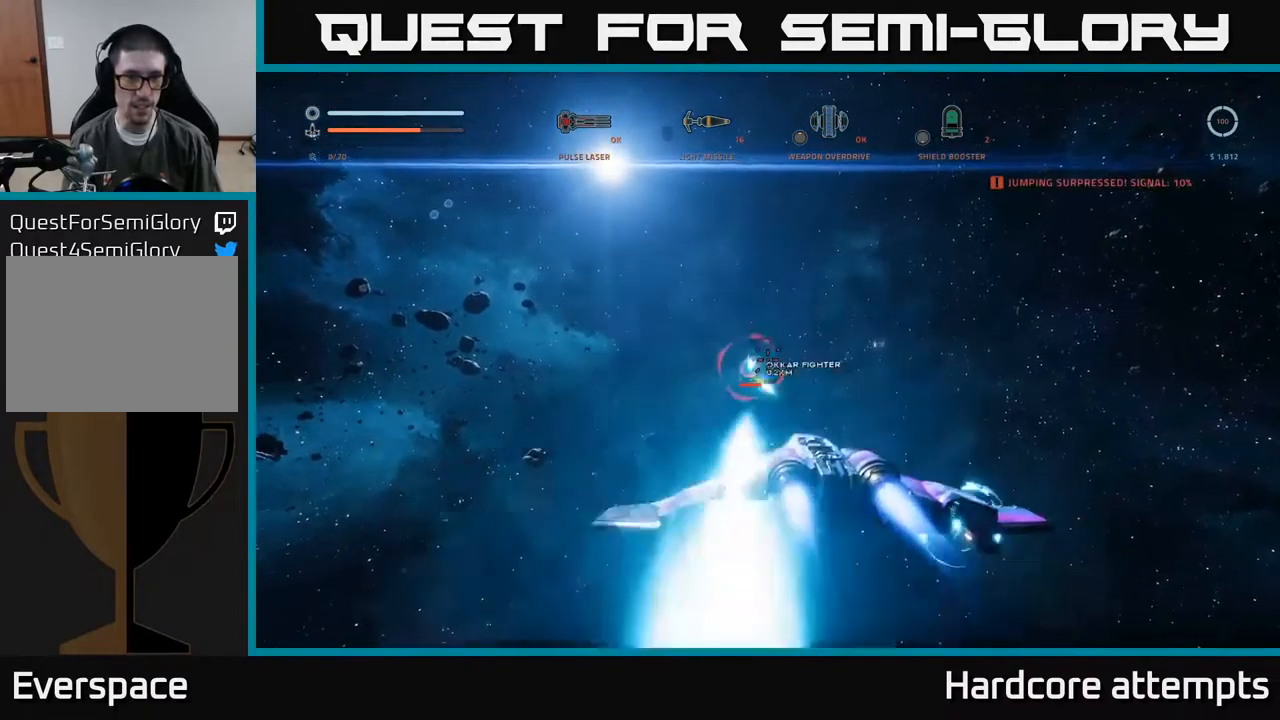
{"buttons": ["R2"], "left_stick": "down-left", "right_stick": "up-left", "events": [[17, "left_stick", "left"], [33, "R2", "up"], [117, "R2", "down"], [200, "R2", "up"], [350, "B", "down"], [433, "left_stick", "down-left"], [483, "B", "up"], [483, "right_stick", "up-left"], [500, "R2", "down"], [500, "X", "up"]]}
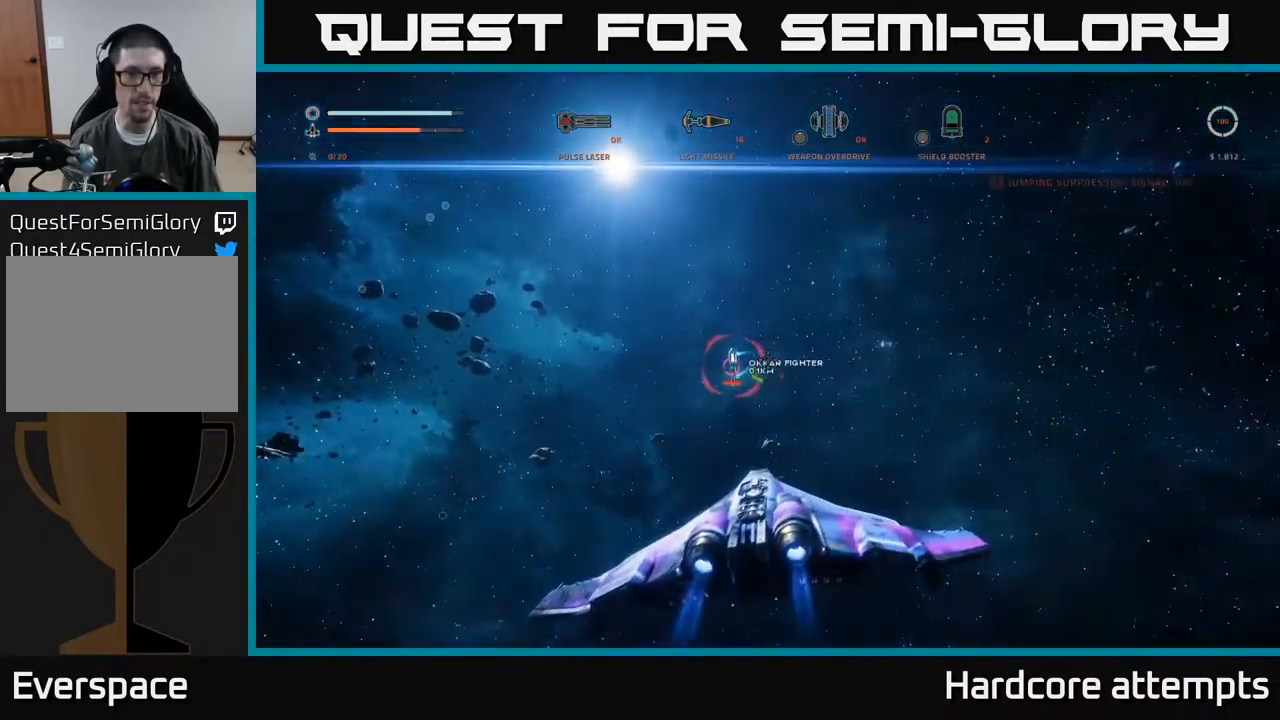
{"buttons": ["A", "R2"], "left_stick": "down-right", "right_stick": "up-left", "events": [[100, "A", "down"], [217, "right_stick", "center"], [233, "left_stick", "down"], [350, "left_stick", "down-right"], [433, "right_stick", "up-left"]]}
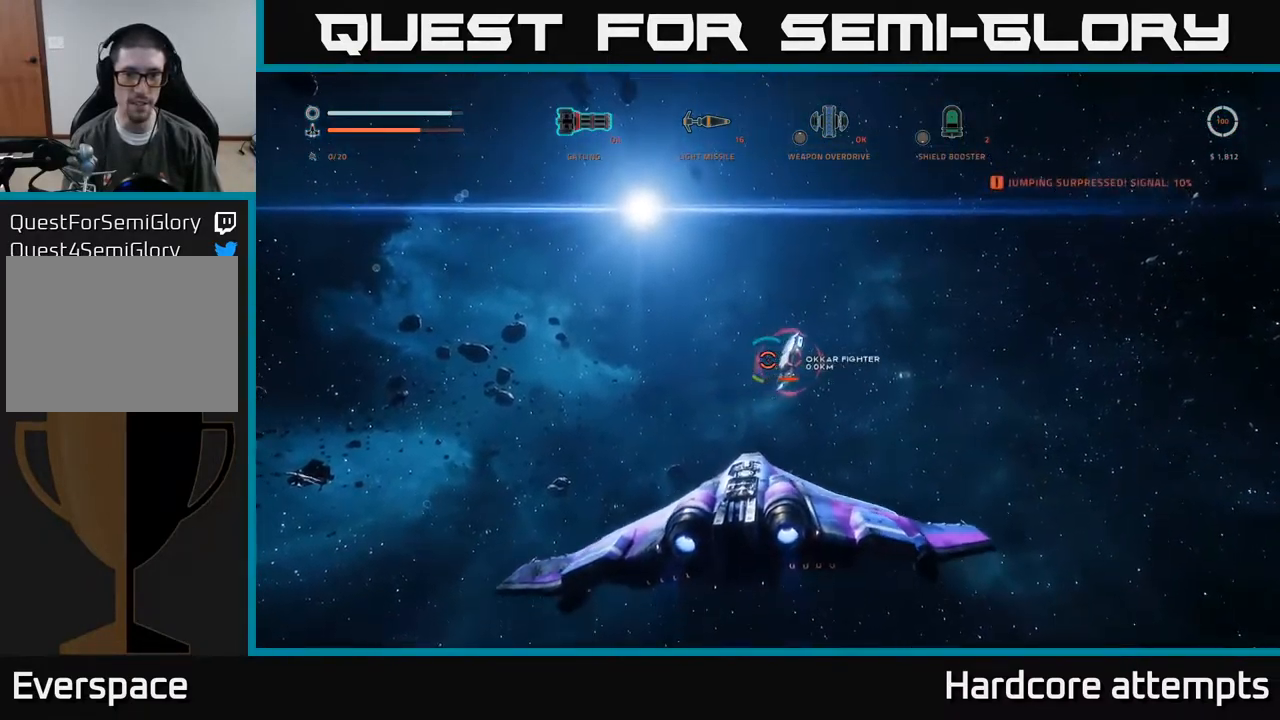
{"buttons": [], "left_stick": "down", "right_stick": "up-right", "events": [[50, "right_stick", "right"], [300, "left_stick", "down"], [400, "A", "up"], [483, "R2", "up"], [500, "right_stick", "up-right"]]}
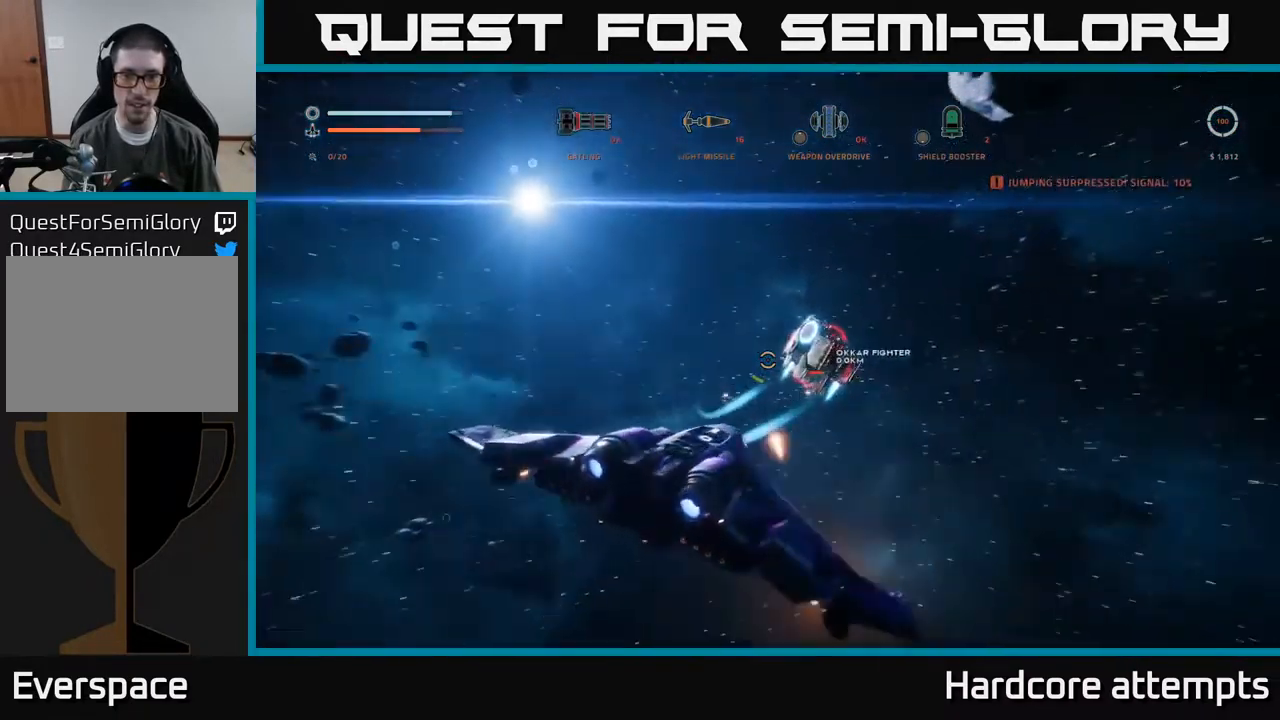
{"buttons": [], "left_stick": "center", "right_stick": "up-right", "events": [[50, "left_stick", "down-left"], [150, "left_stick", "left"], [350, "left_stick", "center"]]}
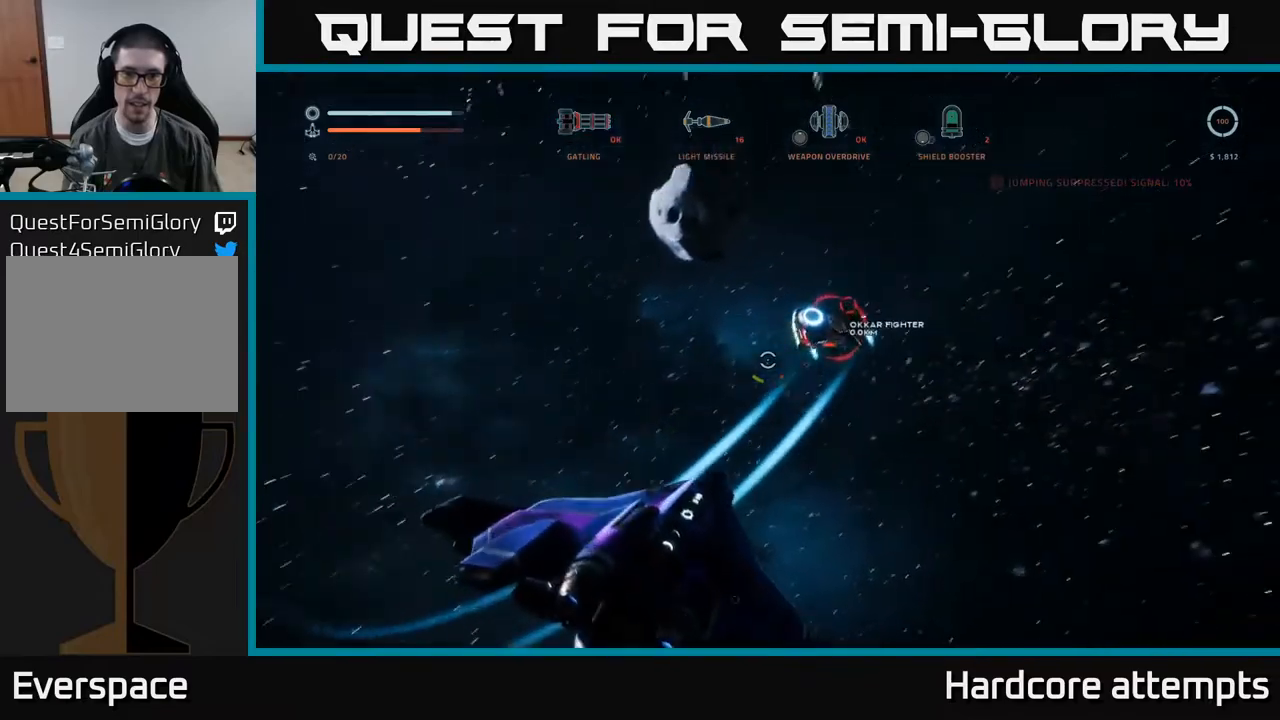
{"buttons": ["R2"], "left_stick": "center", "right_stick": "center", "events": [[17, "left_stick", "right"], [50, "right_stick", "center"], [217, "left_stick", "left"], [267, "right_stick", "up-right"], [284, "R2", "down"], [384, "right_stick", "up-left"], [484, "left_stick", "center"], [484, "right_stick", "center"]]}
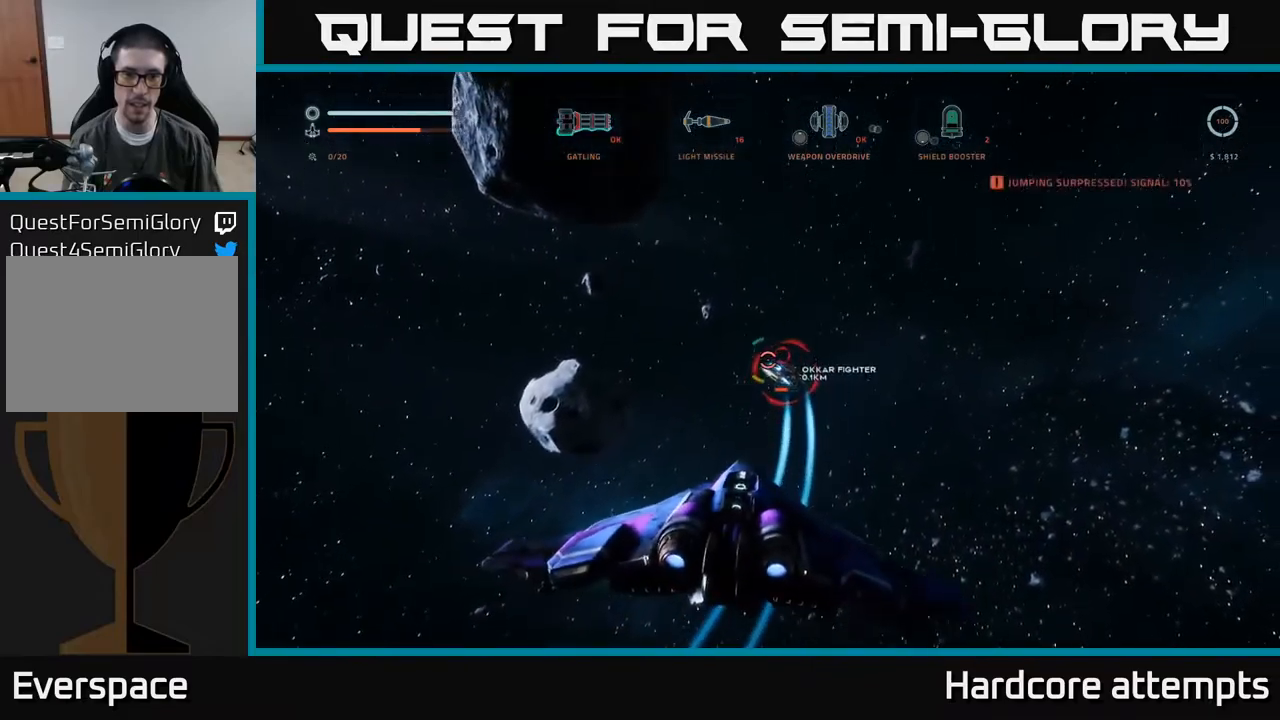
{"buttons": ["R2"], "left_stick": "left", "right_stick": "left", "events": [[134, "left_stick", "up"], [134, "right_stick", "up"], [284, "left_stick", "left"], [284, "right_stick", "center"], [400, "right_stick", "left"]]}
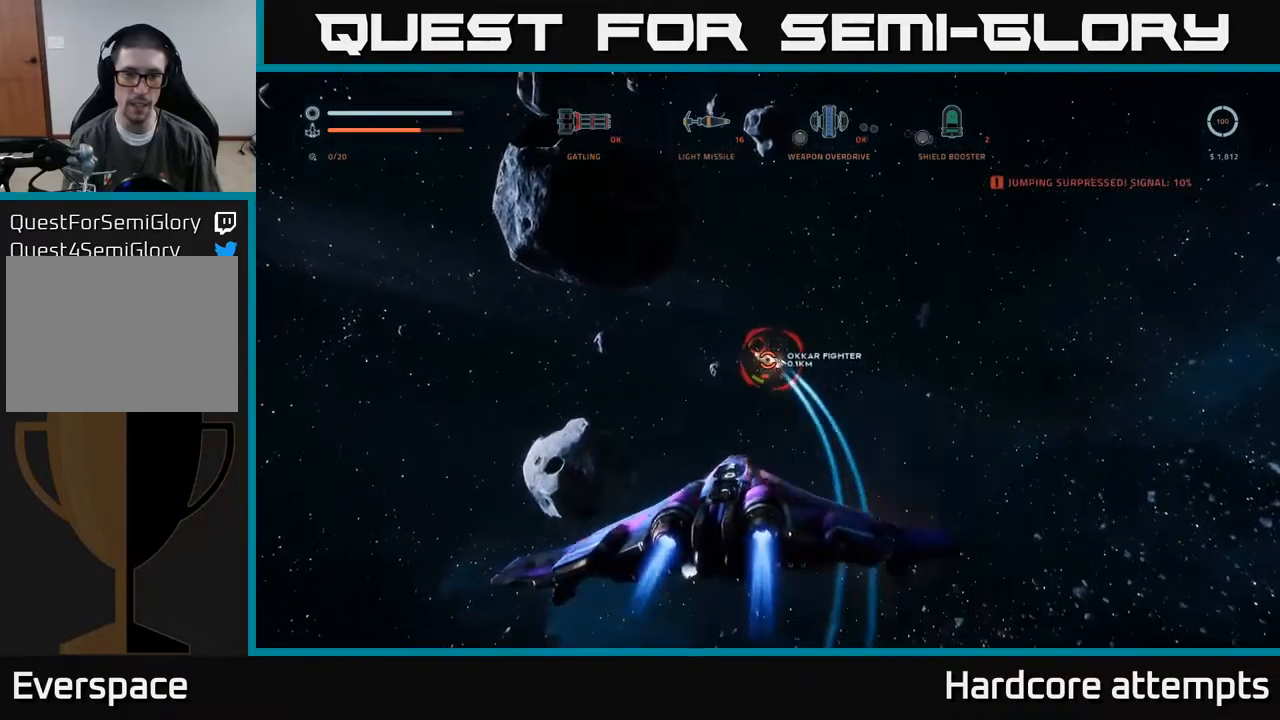
{"buttons": ["R2"], "left_stick": "up", "right_stick": "right", "events": [[17, "left_stick", "up-left"], [67, "right_stick", "up"], [117, "left_stick", "up"], [267, "left_stick", "up-left"], [267, "right_stick", "center"], [467, "left_stick", "up"], [500, "right_stick", "right"]]}
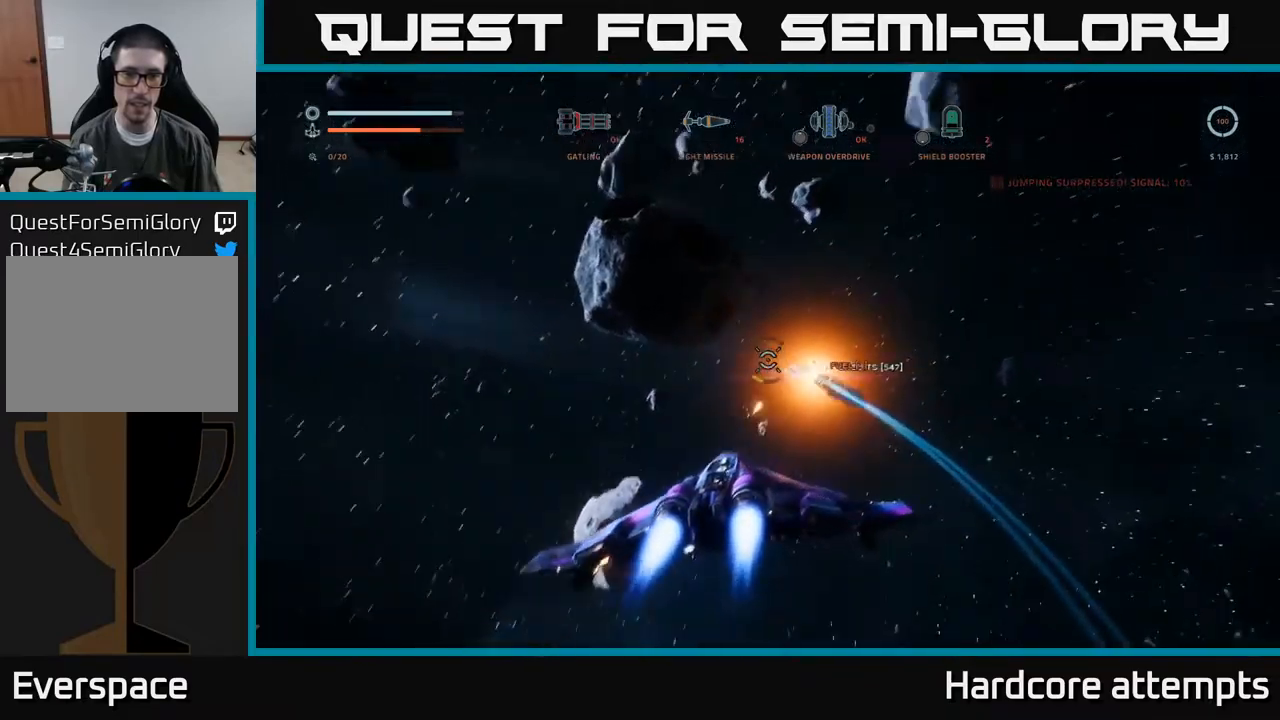
{"buttons": ["L1"], "left_stick": "up-right", "right_stick": "up-right", "events": [[84, "R2", "up"], [117, "L1", "down"], [134, "right_stick", "center"], [250, "X", "down"], [250, "left_stick", "up-right"], [334, "right_stick", "right"], [384, "right_stick", "up-right"], [484, "X", "up"]]}
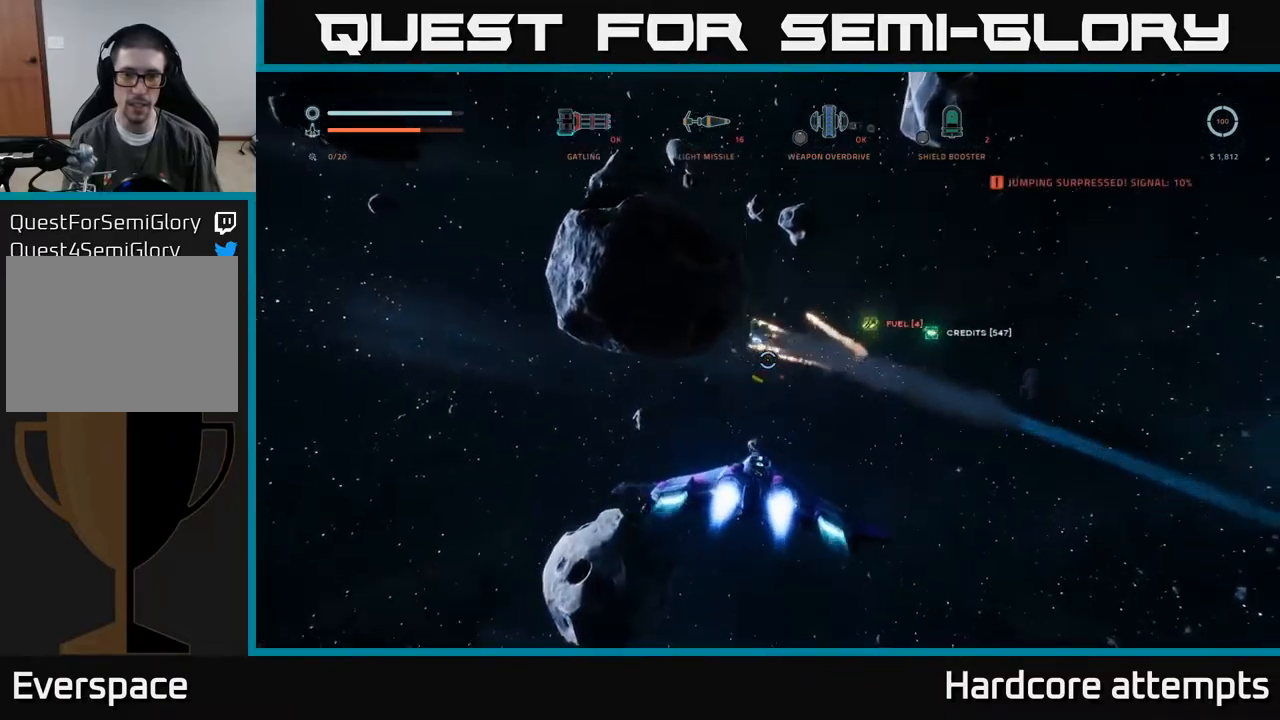
{"buttons": [], "left_stick": "center", "right_stick": "up", "events": [[67, "L1", "up"], [117, "A", "down"], [350, "right_stick", "center"], [400, "A", "up"], [500, "left_stick", "center"], [500, "right_stick", "up"]]}
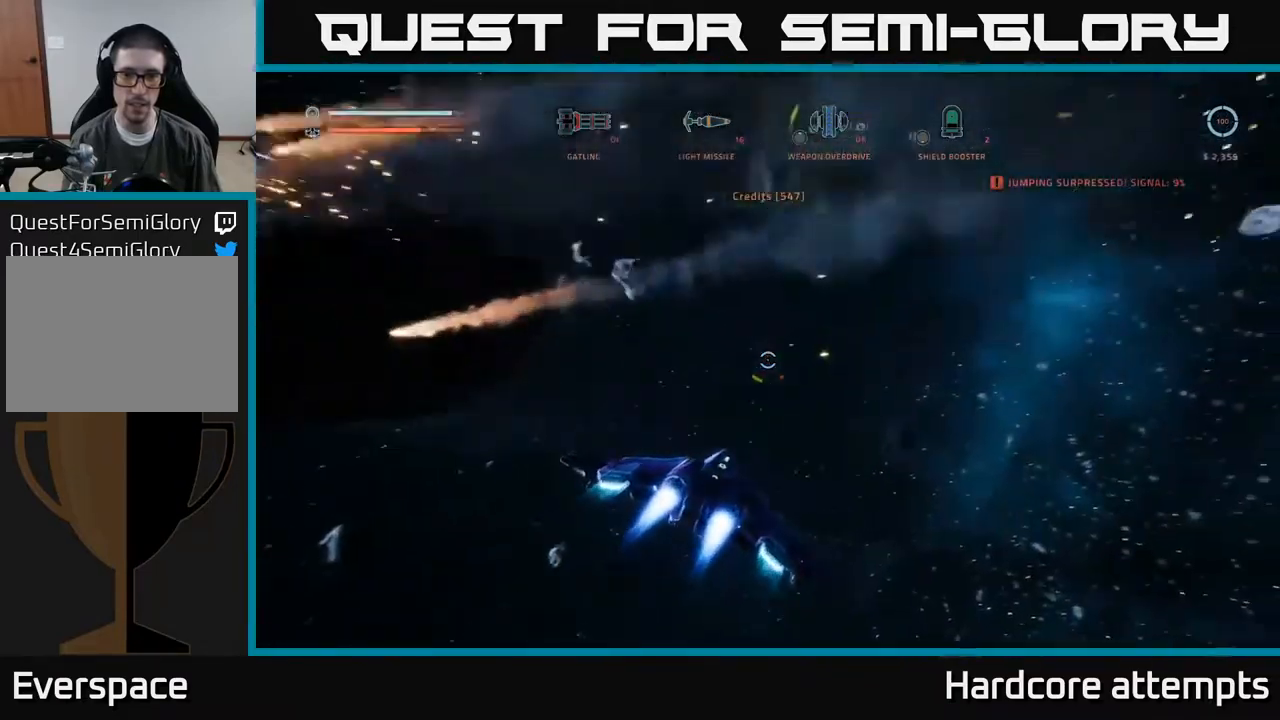
{"buttons": [], "left_stick": "right", "right_stick": "up-left", "events": [[300, "right_stick", "up-left"], [317, "left_stick", "right"]]}
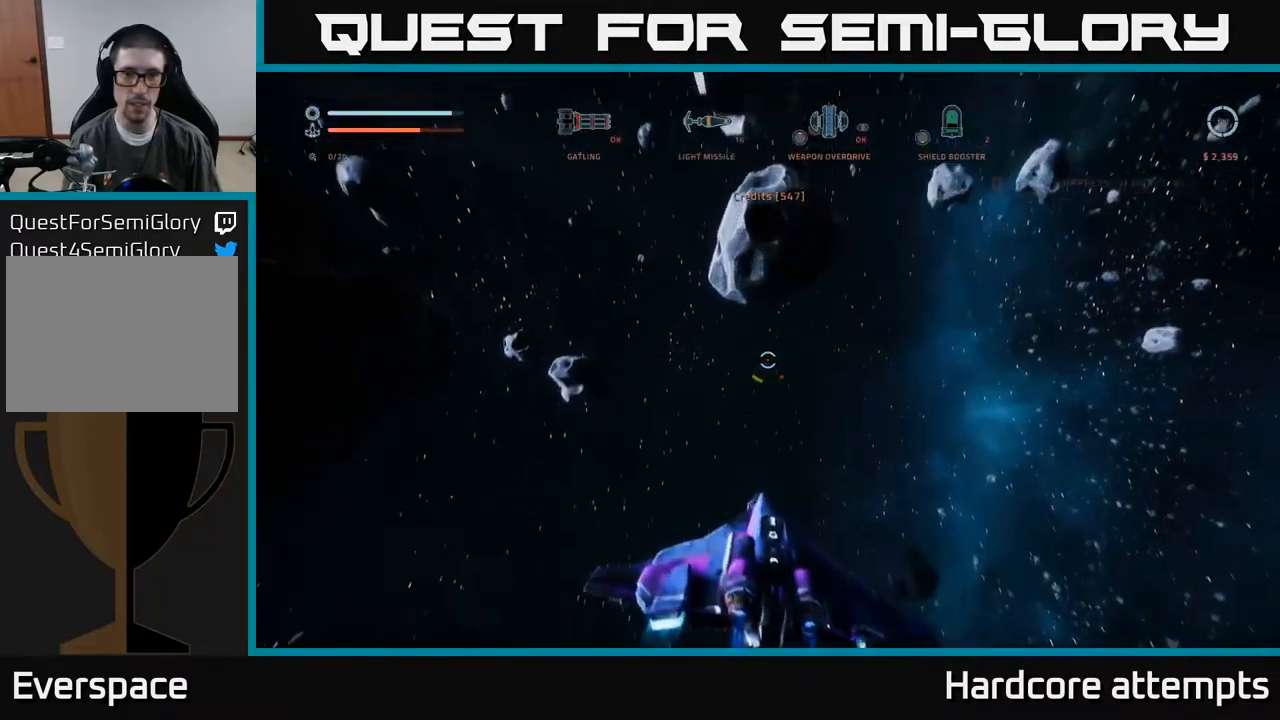
{"buttons": [], "left_stick": "center", "right_stick": "up-left", "events": [[217, "right_stick", "center"], [250, "left_stick", "up-right"], [384, "left_stick", "center"], [500, "right_stick", "up-left"]]}
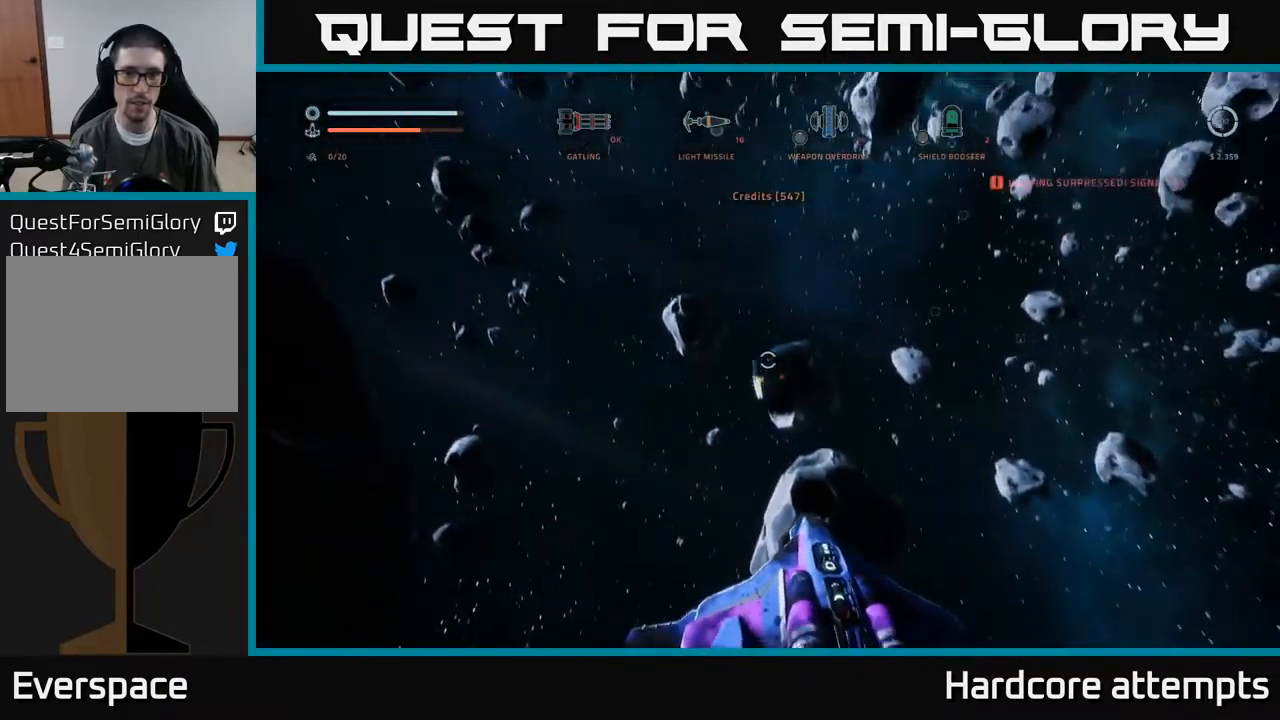
{"buttons": [], "left_stick": "right", "right_stick": "up-left", "events": [[234, "left_stick", "right"]]}
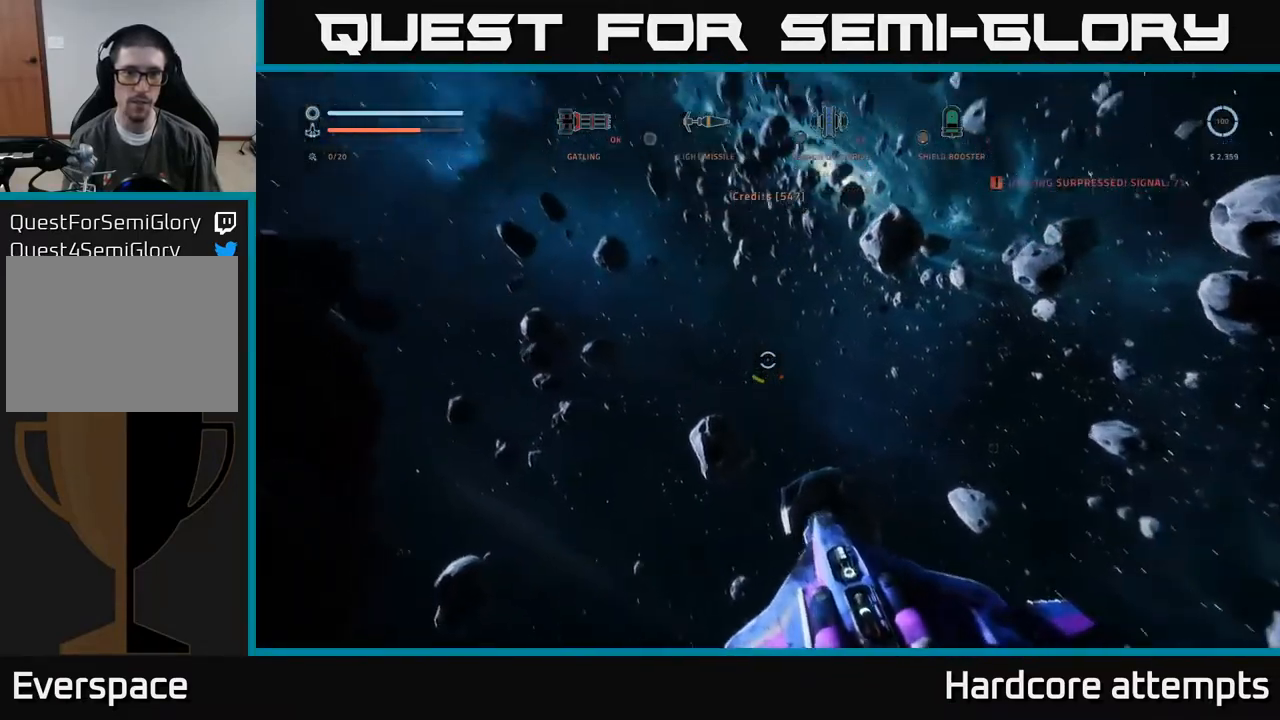
{"buttons": [], "left_stick": "up-right", "right_stick": "center", "events": [[300, "right_stick", "center"], [367, "left_stick", "up-right"]]}
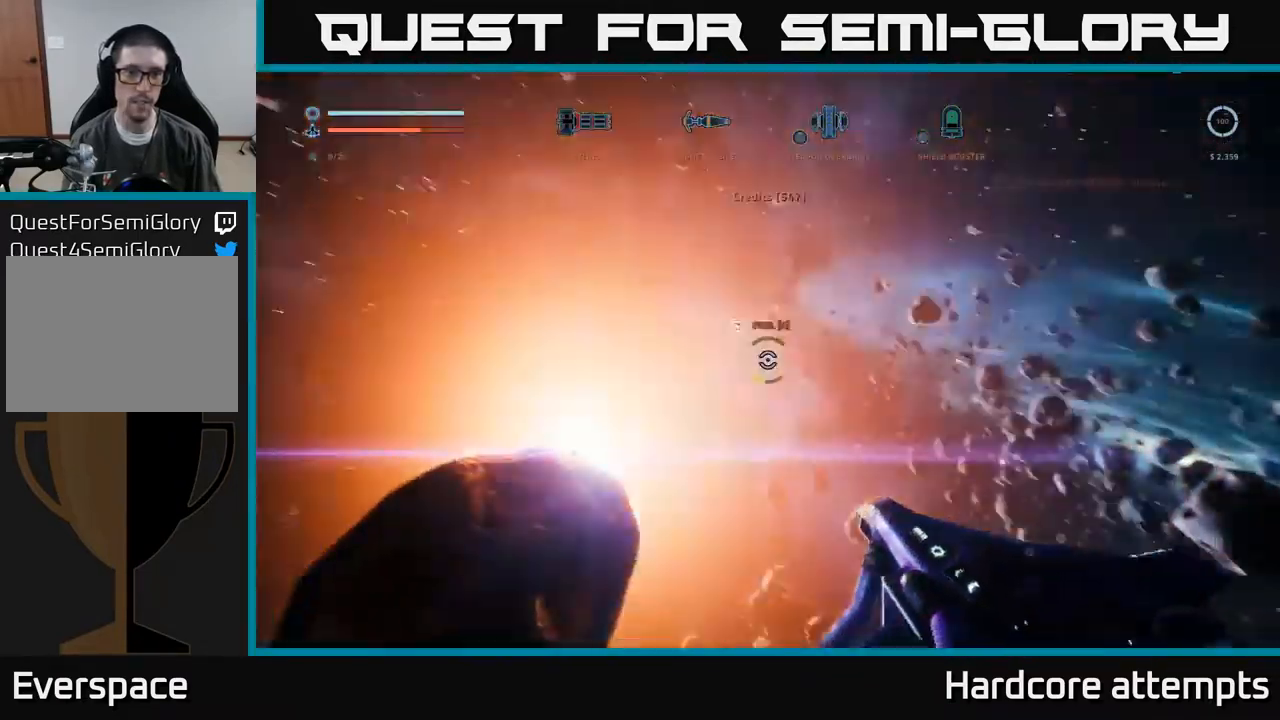
{"buttons": [], "left_stick": "up", "right_stick": "right", "events": [[34, "left_stick", "center"], [284, "left_stick", "up-right"], [383, "right_stick", "right"], [416, "left_stick", "up"]]}
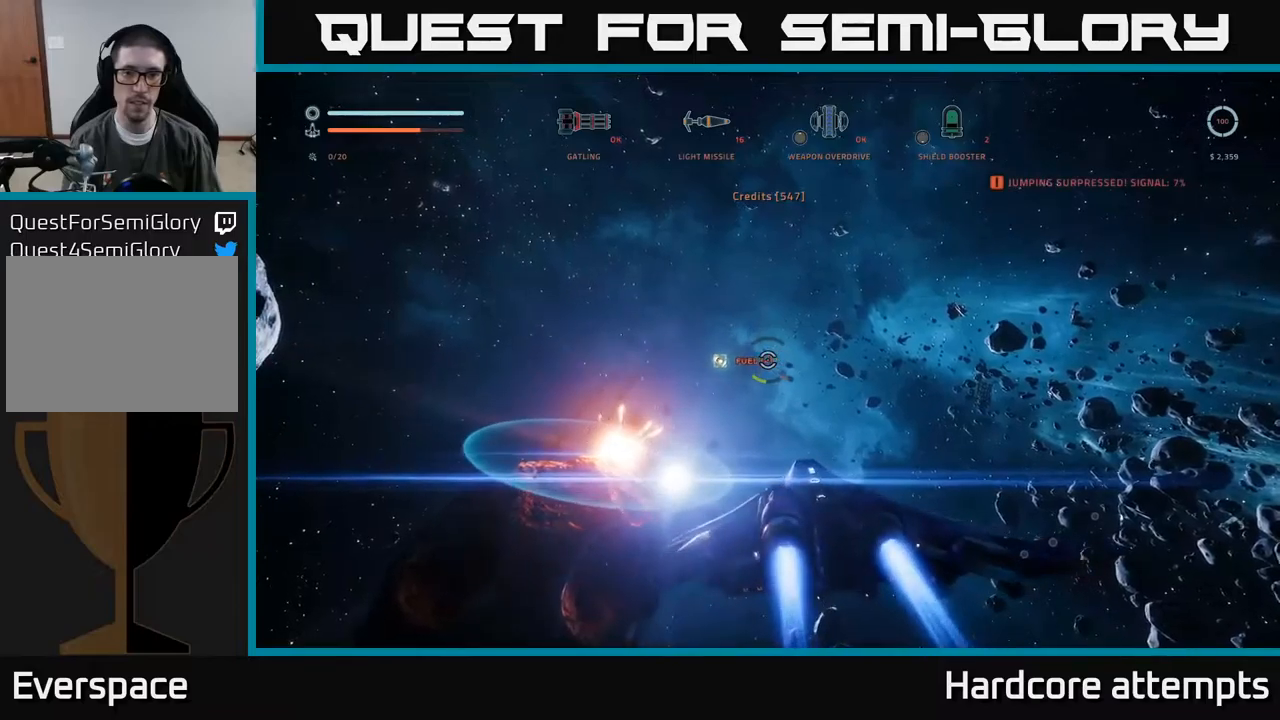
{"buttons": [], "left_stick": "up-left", "right_stick": "down-right", "events": [[34, "left_stick", "center"], [150, "left_stick", "left"], [434, "right_stick", "down-right"], [450, "left_stick", "up-left"]]}
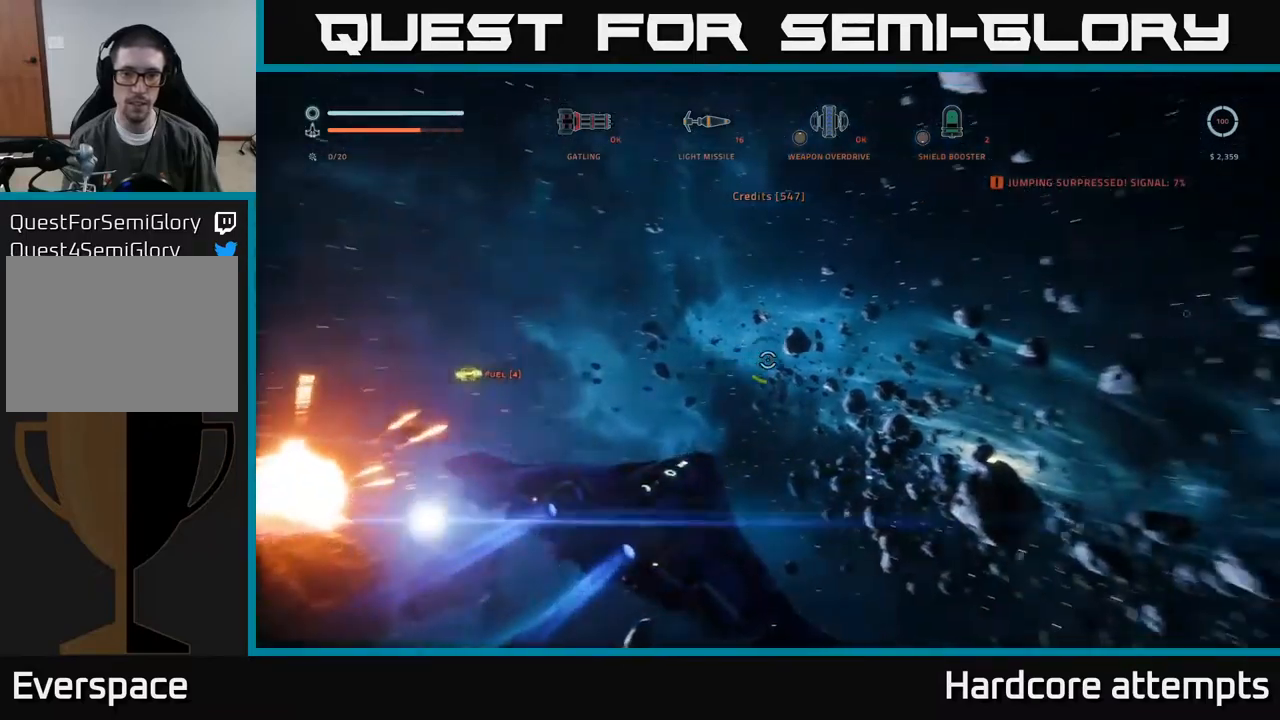
{"buttons": ["L1"], "left_stick": "up", "right_stick": "right", "events": [[34, "right_stick", "down"], [50, "left_stick", "up"], [67, "L1", "down"], [200, "right_stick", "center"], [317, "right_stick", "right"]]}
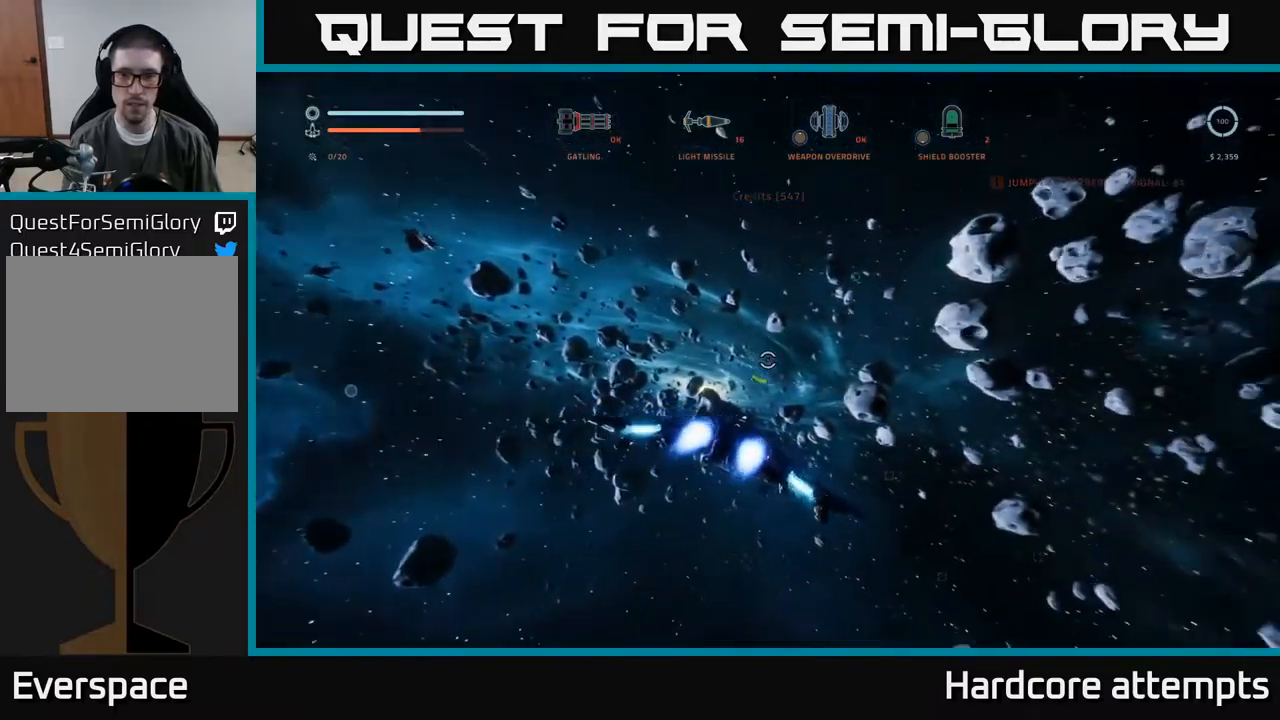
{"buttons": ["L1"], "left_stick": "up", "right_stick": "center", "events": [[50, "left_stick", "up-right"], [167, "X", "down"], [200, "right_stick", "center"], [350, "X", "up"], [417, "left_stick", "up"]]}
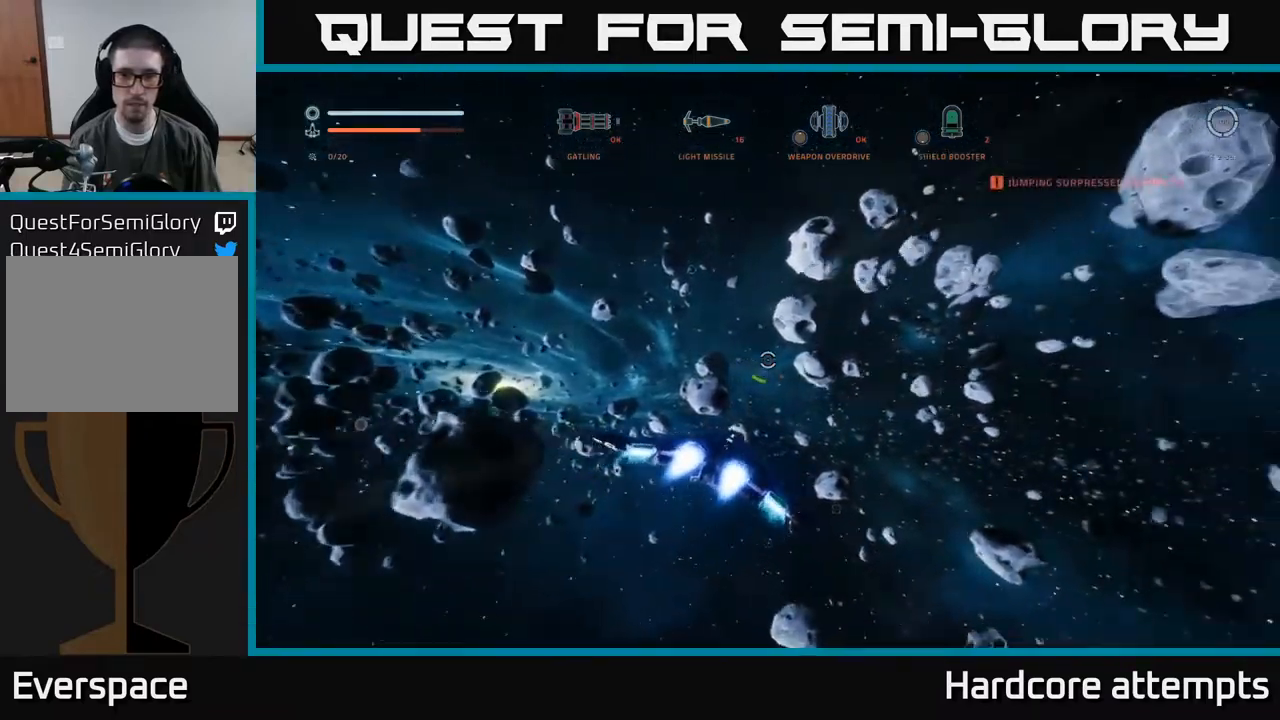
{"buttons": [], "left_stick": "up", "right_stick": "up-left", "events": [[50, "L1", "up"], [234, "right_stick", "up-left"]]}
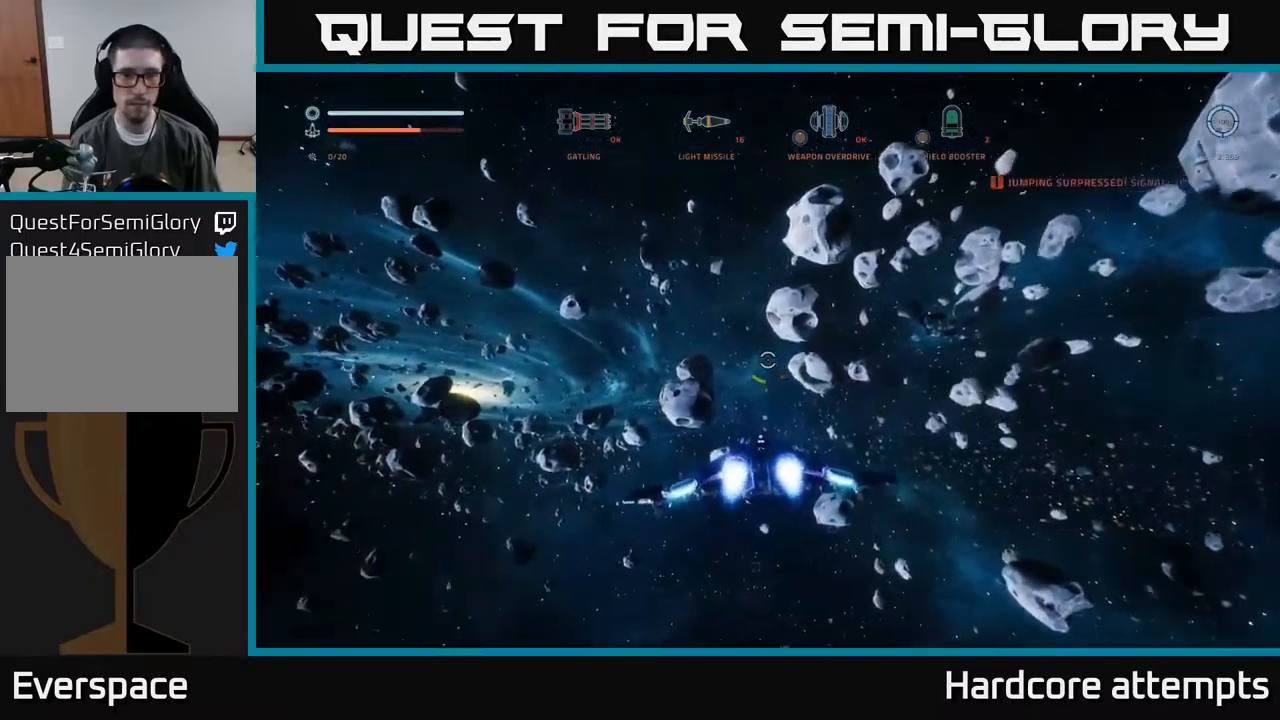
{"buttons": [], "left_stick": "up", "right_stick": "down-left", "events": [[34, "right_stick", "up"], [217, "right_stick", "center"], [467, "right_stick", "down-left"]]}
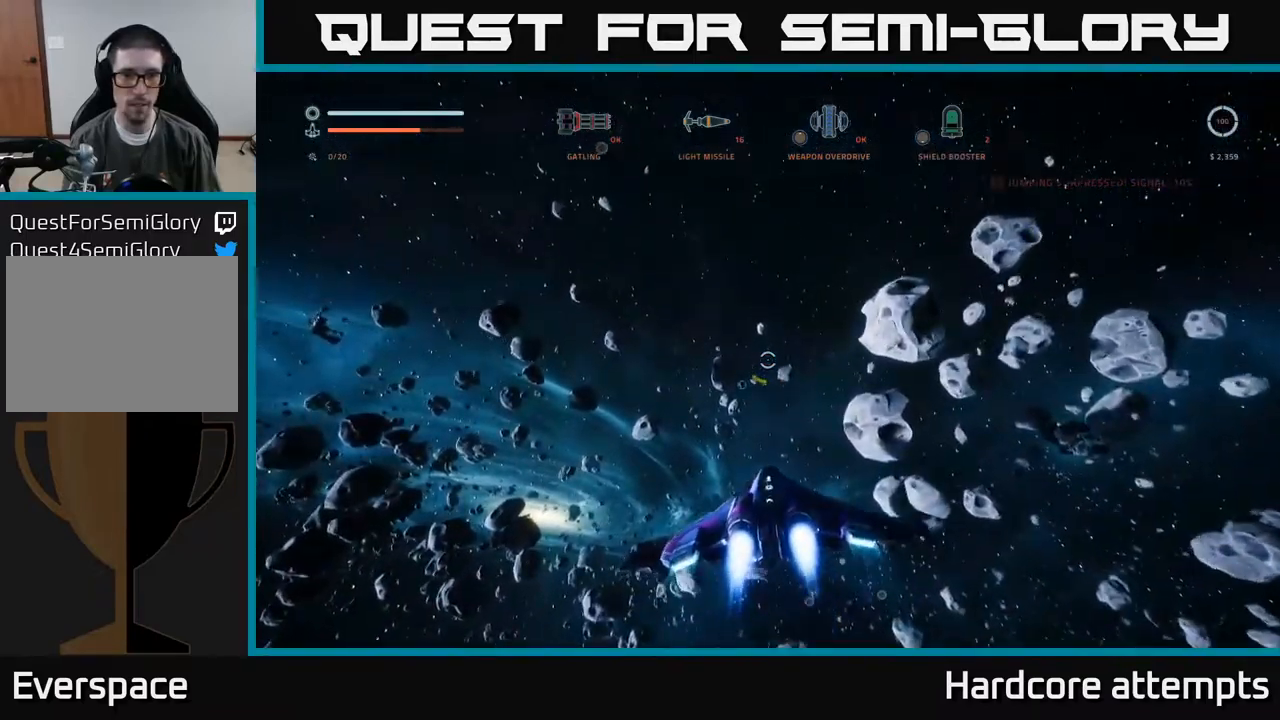
{"buttons": [], "left_stick": "up", "right_stick": "down-right", "events": [[150, "right_stick", "center"], [450, "right_stick", "down-right"]]}
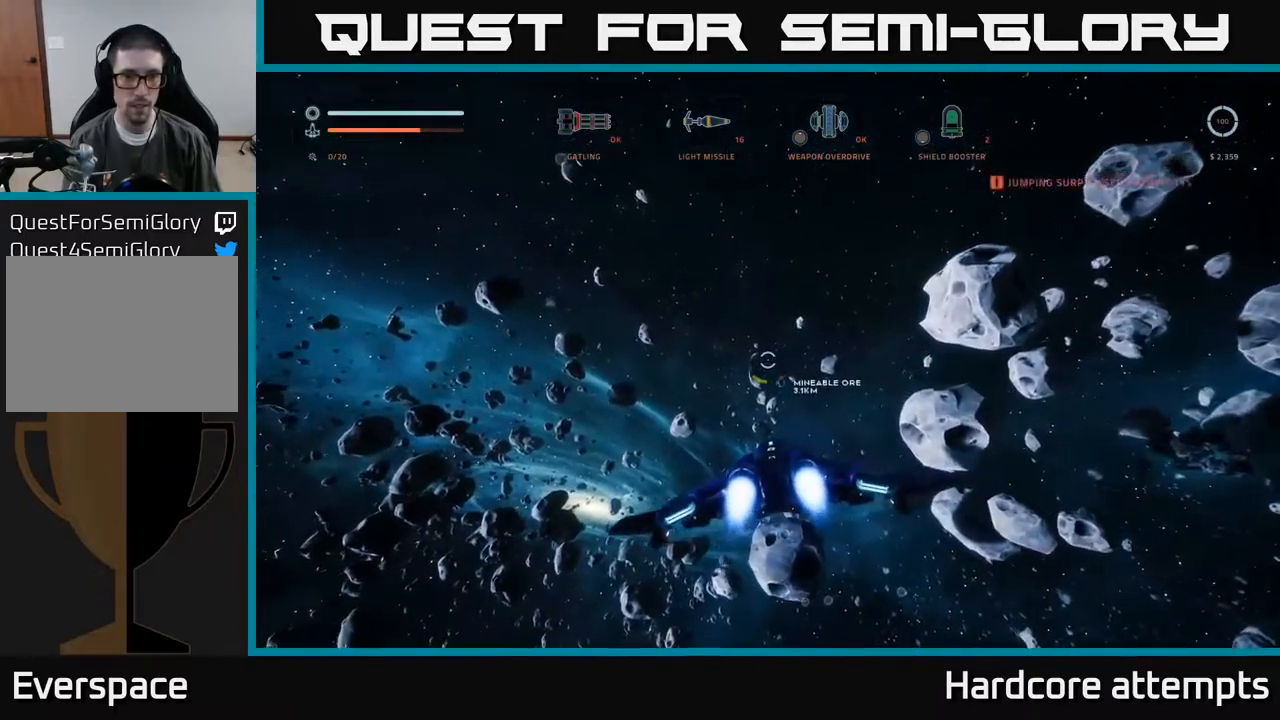
{"buttons": [], "left_stick": "up", "right_stick": "center", "events": [[17, "left_stick", "up-right"], [117, "right_stick", "center"], [184, "left_stick", "up"]]}
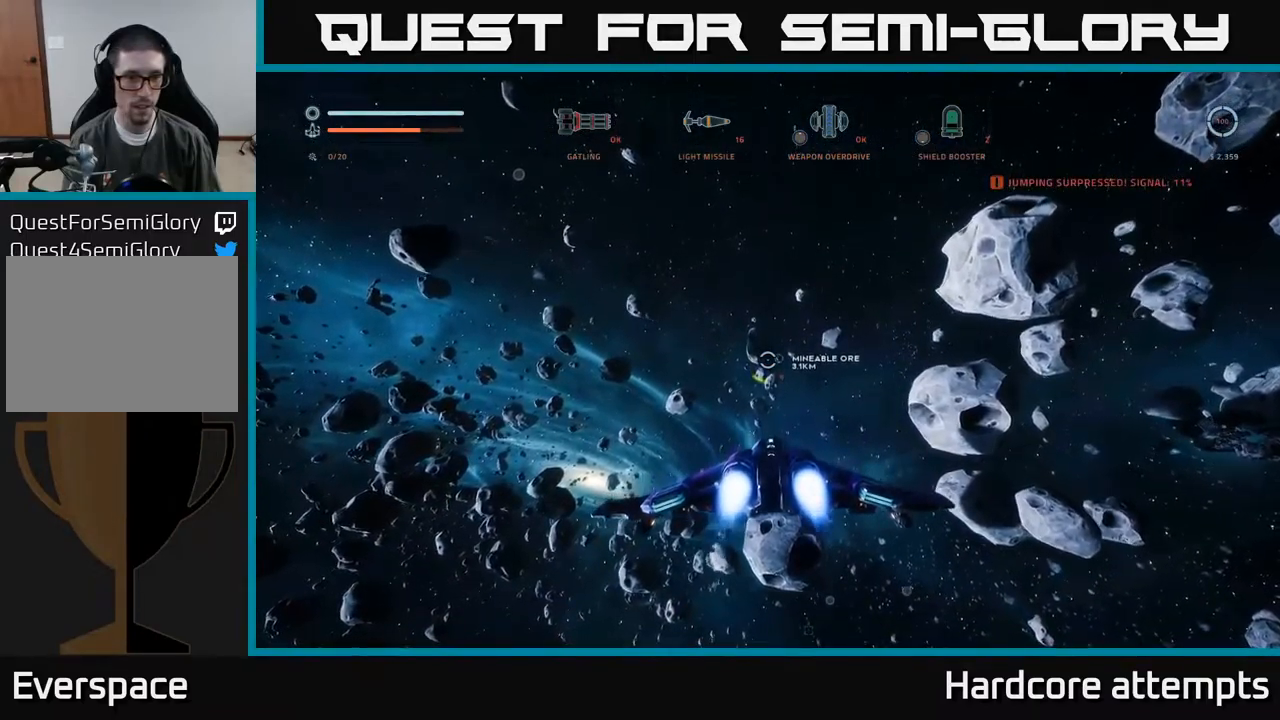
{"buttons": [], "left_stick": "up", "right_stick": "center", "events": []}
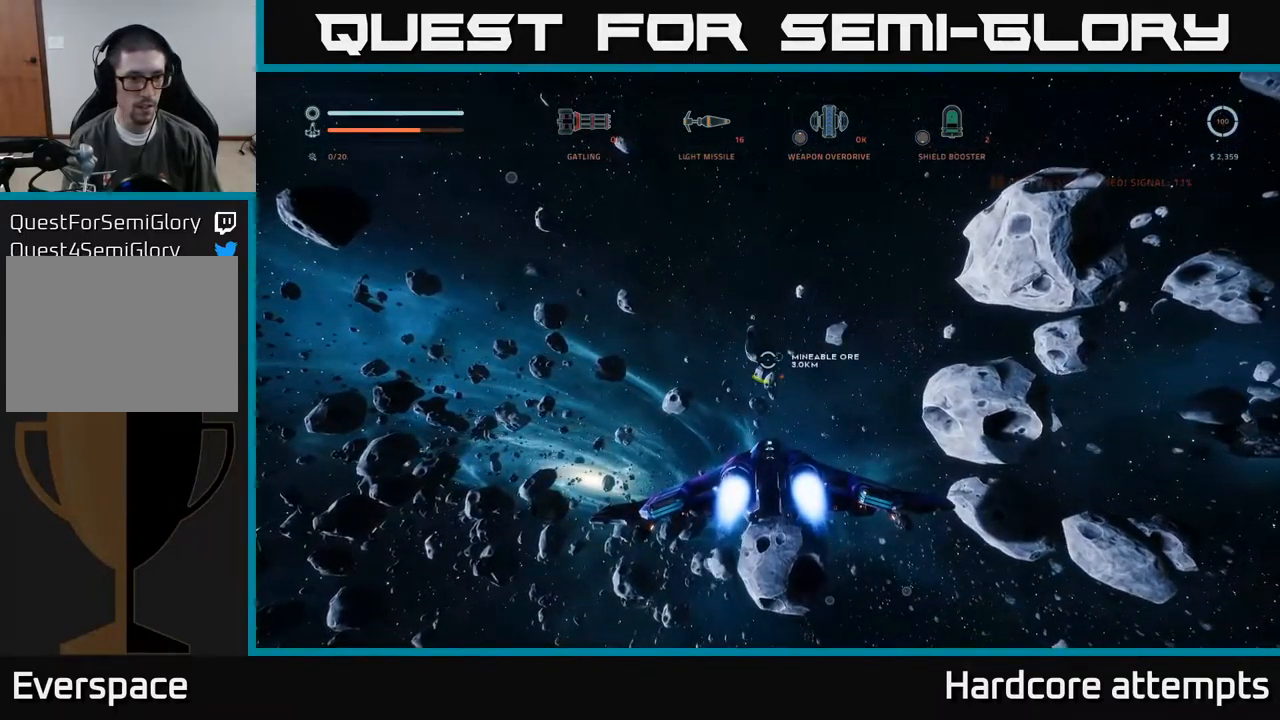
{"buttons": ["L1"], "left_stick": "up", "right_stick": "center", "events": [[267, "L1", "down"]]}
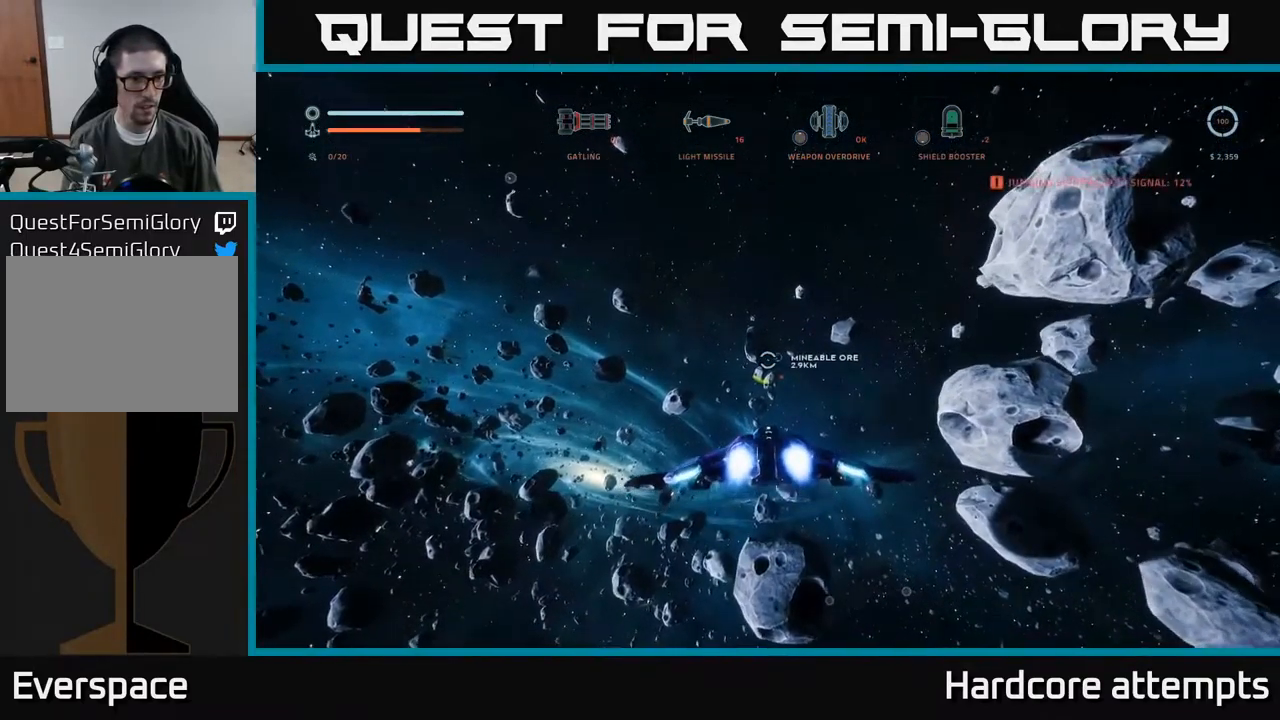
{"buttons": ["L1"], "left_stick": "up", "right_stick": "center", "events": []}